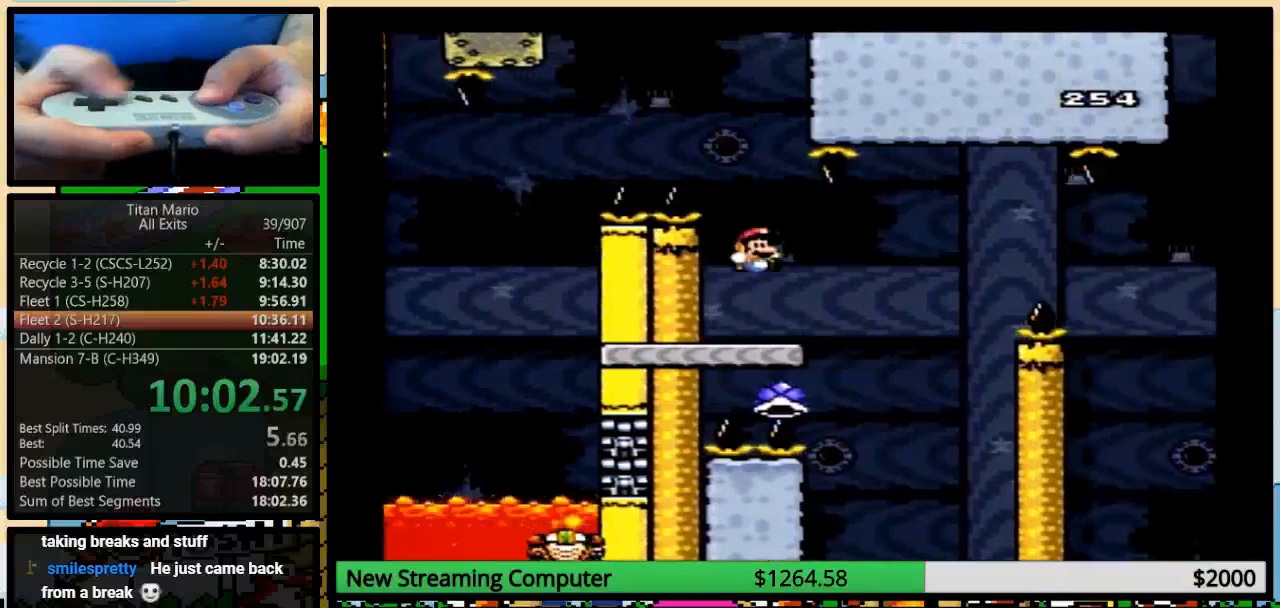
Gameplay with a controller (Nintendo layout); each line is a JSON object with the inputs held at the frame after it. "events" lists button and stick changes between this image and that frame as [ms after this image, input, new state], when the widget could be followed in between. Not read: L1 L3 R1 R3.
{"buttons": ["Y"], "events": [[17, "DPAD_LEFT", "down"], [50, "B", "up"], [150, "DPAD_LEFT", "up"], [150, "DPAD_RIGHT", "down"], [183, "DPAD_RIGHT", "up"]]}
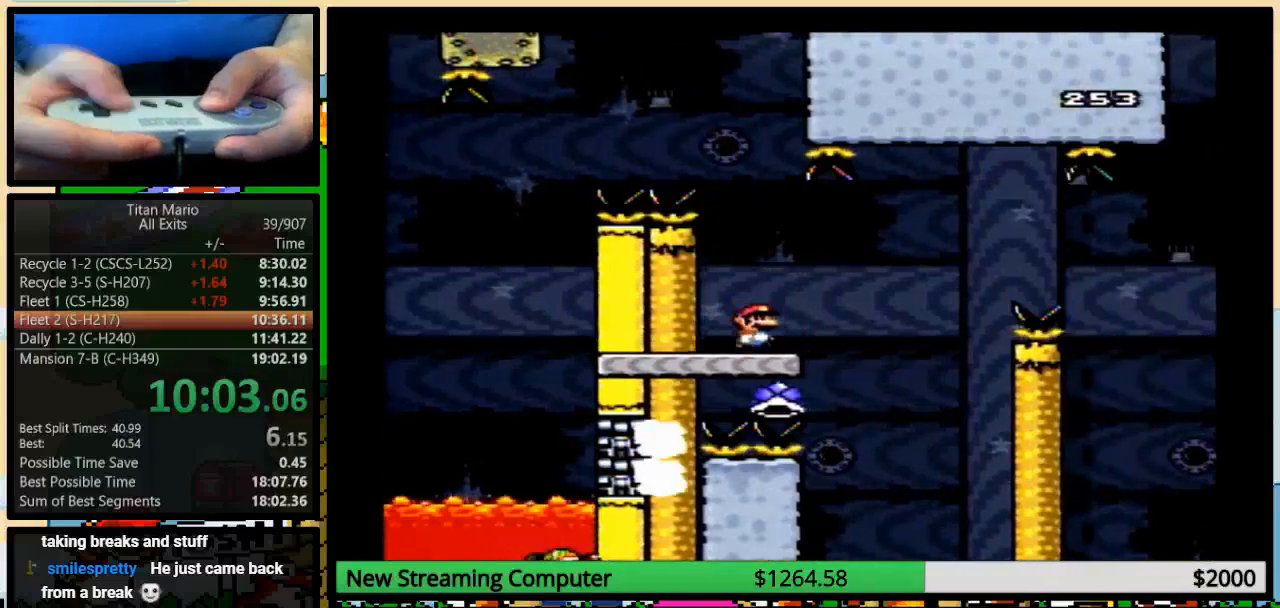
{"buttons": ["B", "Y", "DPAD_UP", "DPAD_RIGHT"], "events": [[150, "DPAD_RIGHT", "down"], [317, "DPAD_UP", "down"], [450, "B", "down"]]}
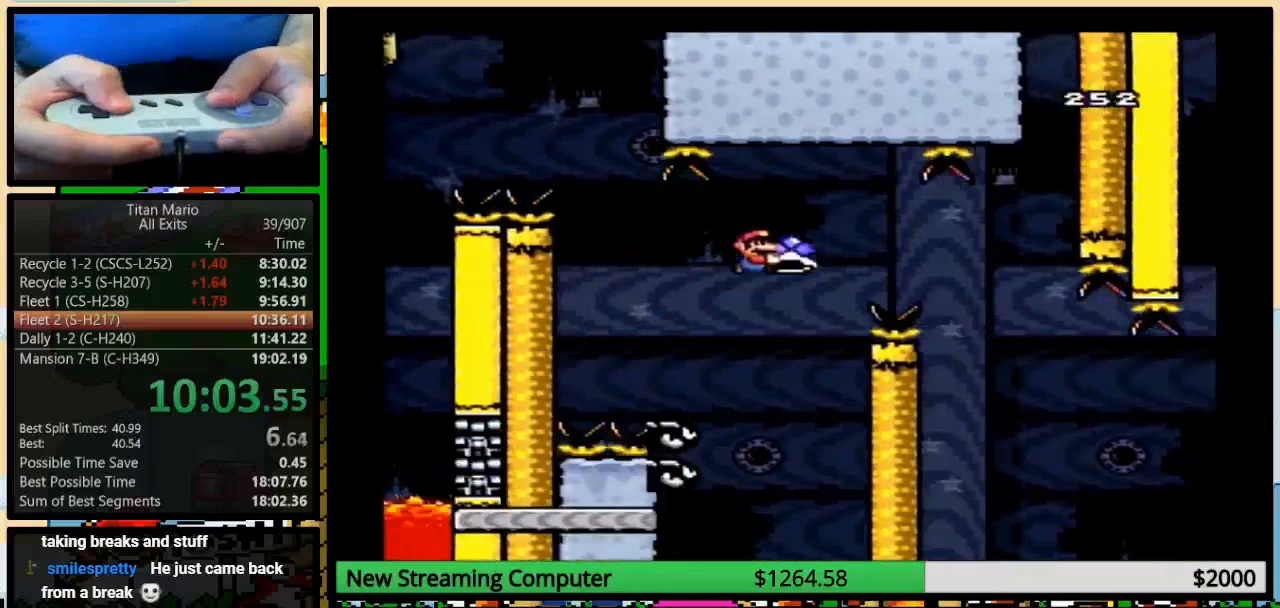
{"buttons": ["B", "Y", "DPAD_RIGHT"], "events": [[117, "DPAD_UP", "up"]]}
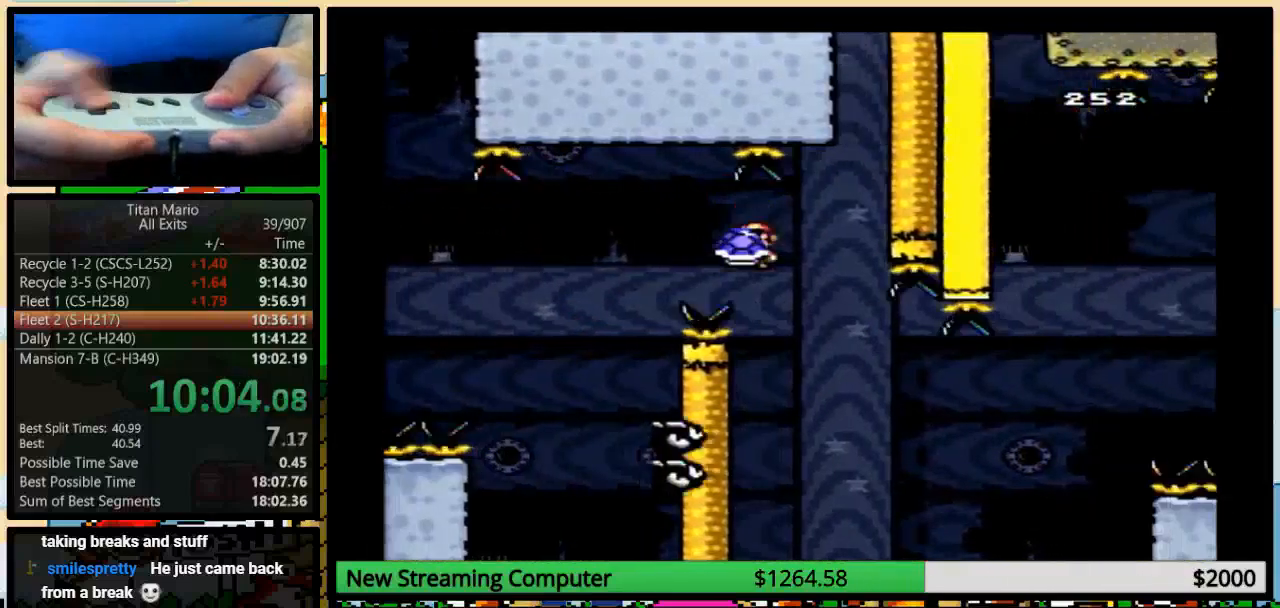
{"buttons": ["Y", "DPAD_RIGHT"], "events": [[17, "DPAD_UP", "down"], [50, "DPAD_LEFT", "down"], [50, "DPAD_UP", "up"], [150, "DPAD_LEFT", "up"], [150, "DPAD_RIGHT", "up"], [150, "DPAD_UP", "down"], [183, "DPAD_RIGHT", "down"], [183, "DPAD_UP", "up"], [250, "B", "up"], [283, "DPAD_RIGHT", "up"], [350, "DPAD_RIGHT", "down"], [383, "DPAD_UP", "down"], [450, "DPAD_UP", "up"]]}
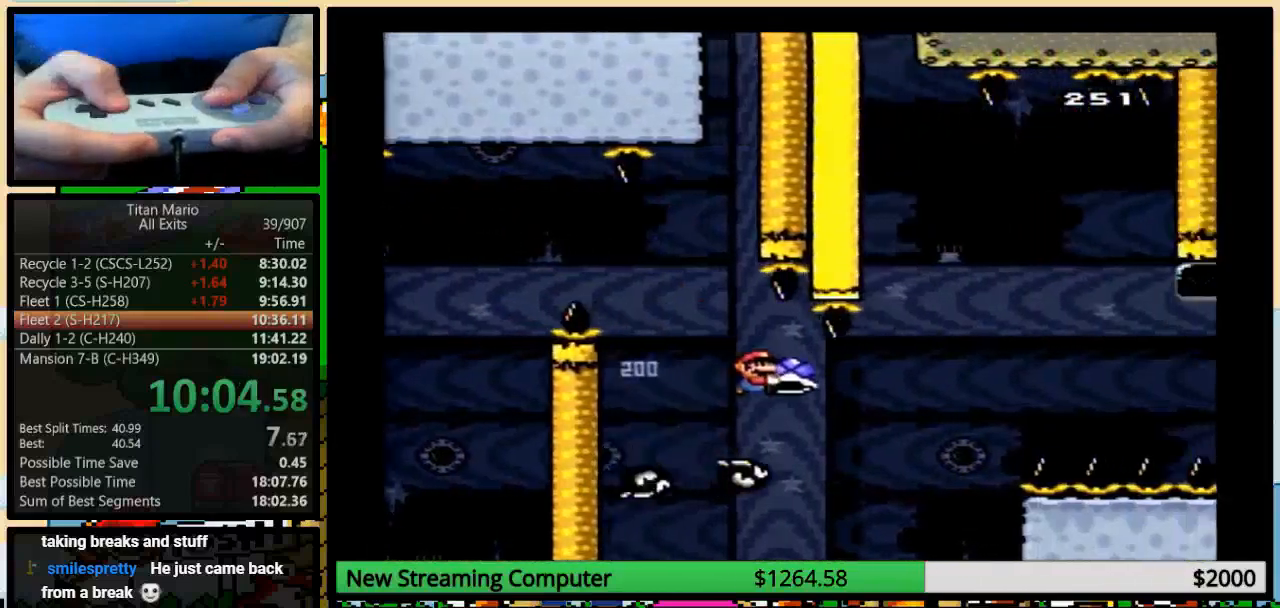
{"buttons": ["B", "Y", "DPAD_RIGHT"], "events": [[83, "B", "down"], [250, "DPAD_RIGHT", "up"], [317, "DPAD_RIGHT", "down"]]}
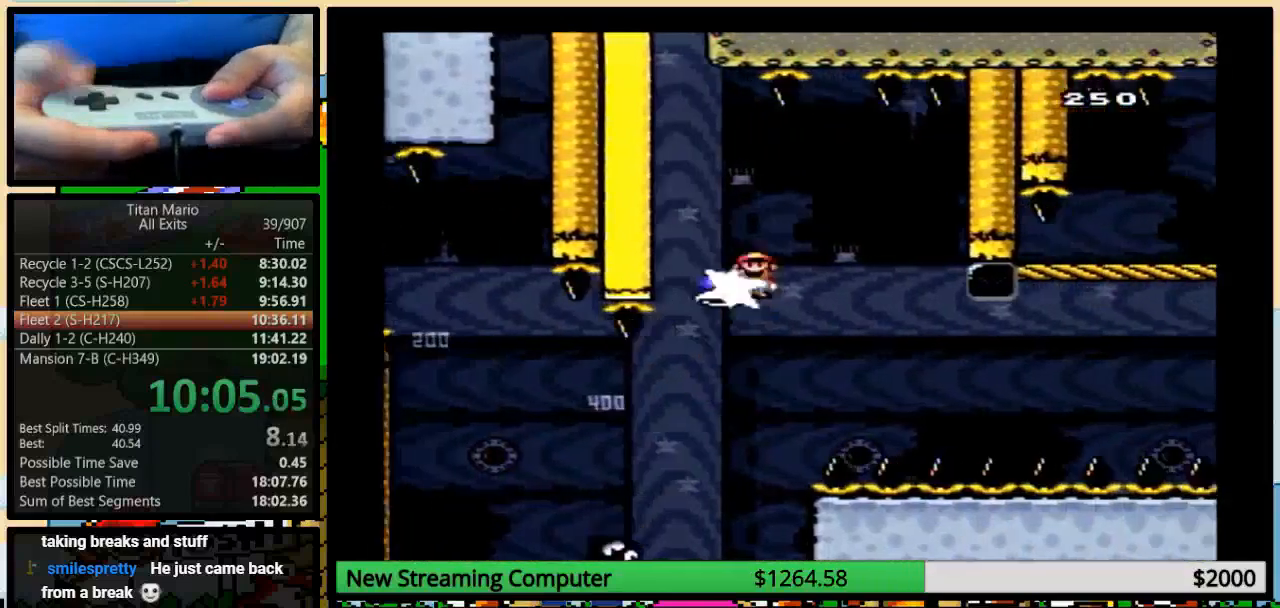
{"buttons": ["B", "Y", "DPAD_UP", "DPAD_RIGHT"], "events": [[17, "DPAD_UP", "down"], [50, "DPAD_LEFT", "down"], [50, "DPAD_UP", "up"], [117, "DPAD_LEFT", "up"], [150, "DPAD_RIGHT", "up"], [183, "Y", "up"], [283, "Y", "down"], [317, "DPAD_RIGHT", "down"], [317, "DPAD_UP", "down"]]}
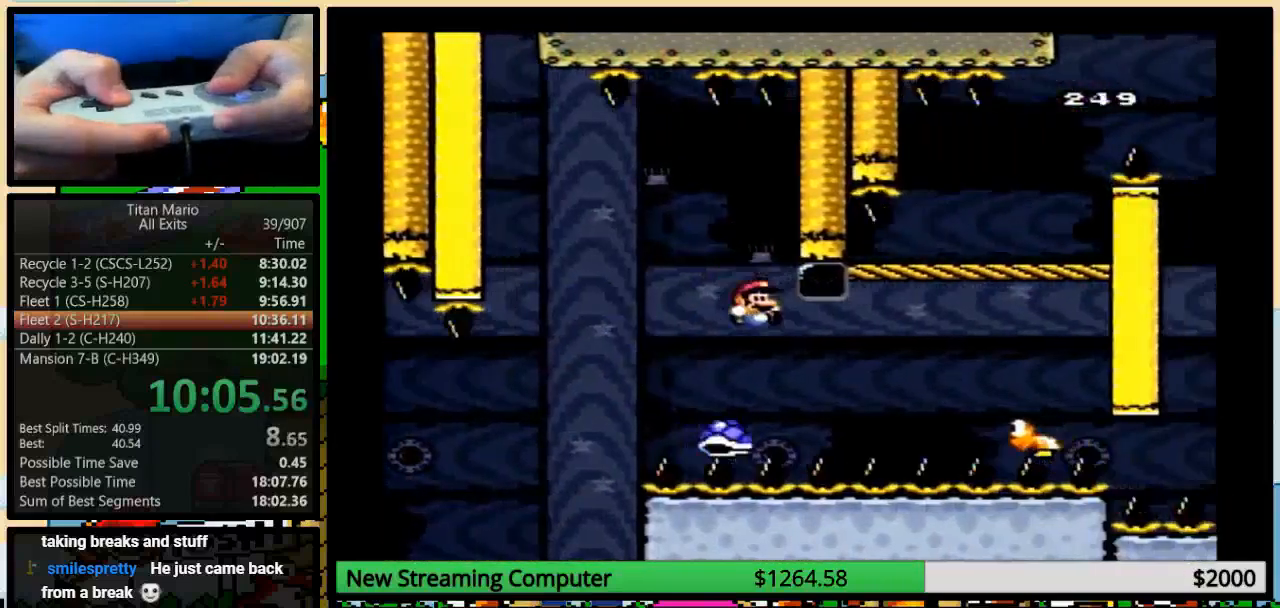
{"buttons": ["B", "Y", "DPAD_RIGHT"], "events": [[417, "DPAD_UP", "up"]]}
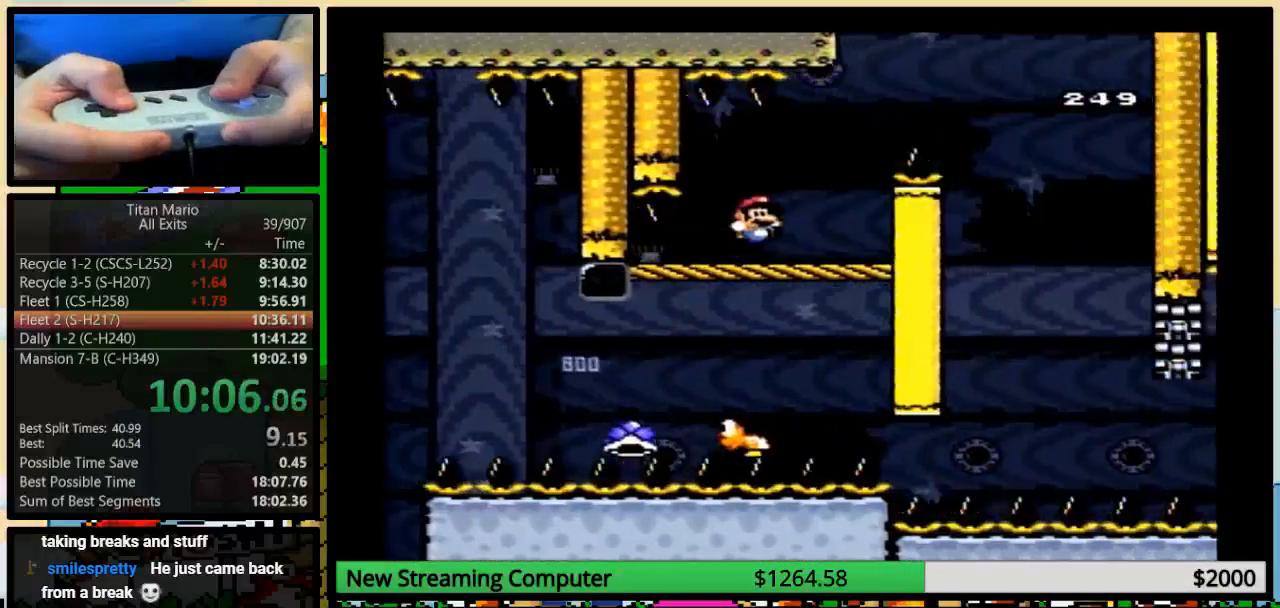
{"buttons": ["Y", "DPAD_LEFT"], "events": [[217, "B", "up"], [250, "DPAD_LEFT", "down"], [400, "DPAD_RIGHT", "up"]]}
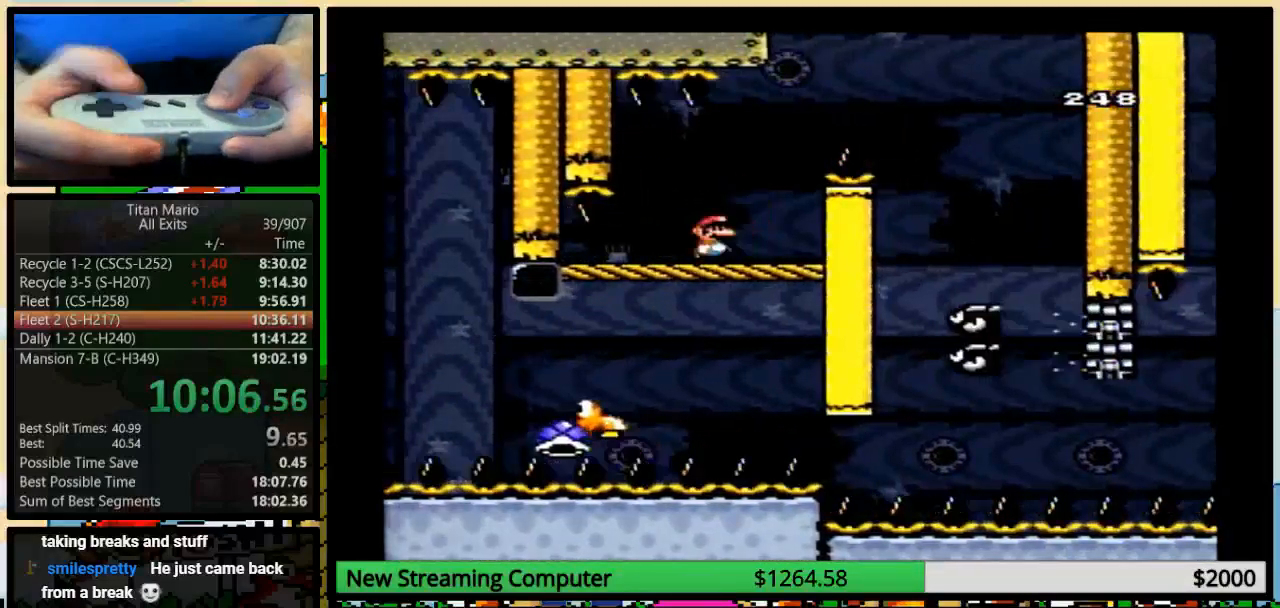
{"buttons": ["Y", "DPAD_RIGHT"]}
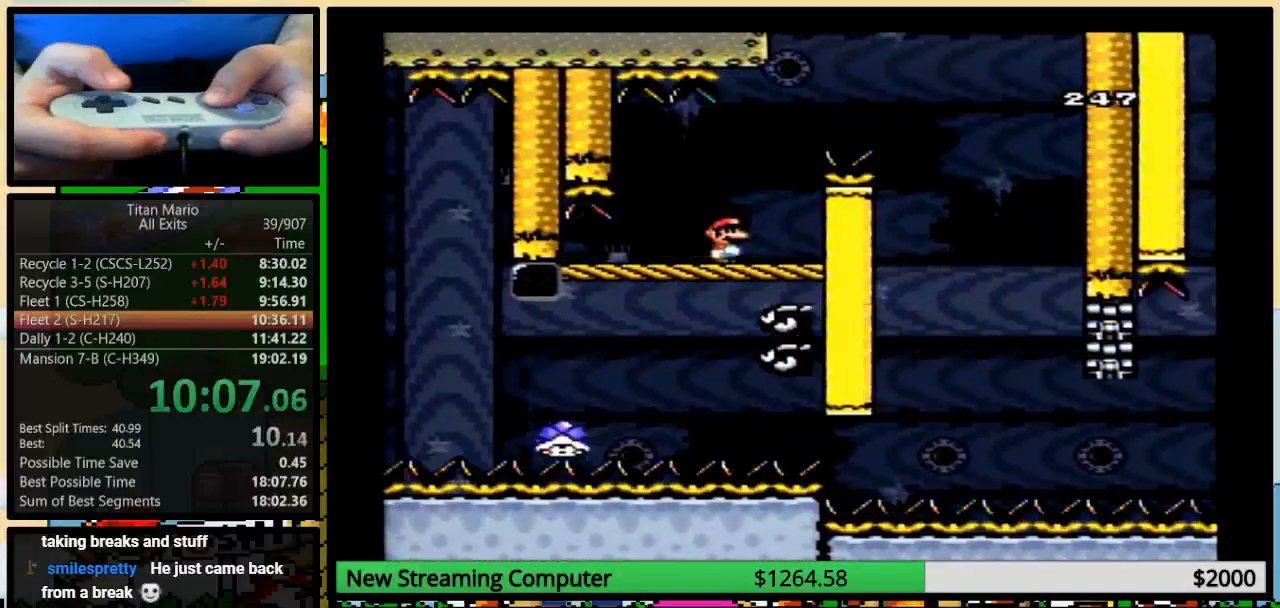
{"buttons": ["Y"], "events": [[17, "DPAD_RIGHT", "up"]]}
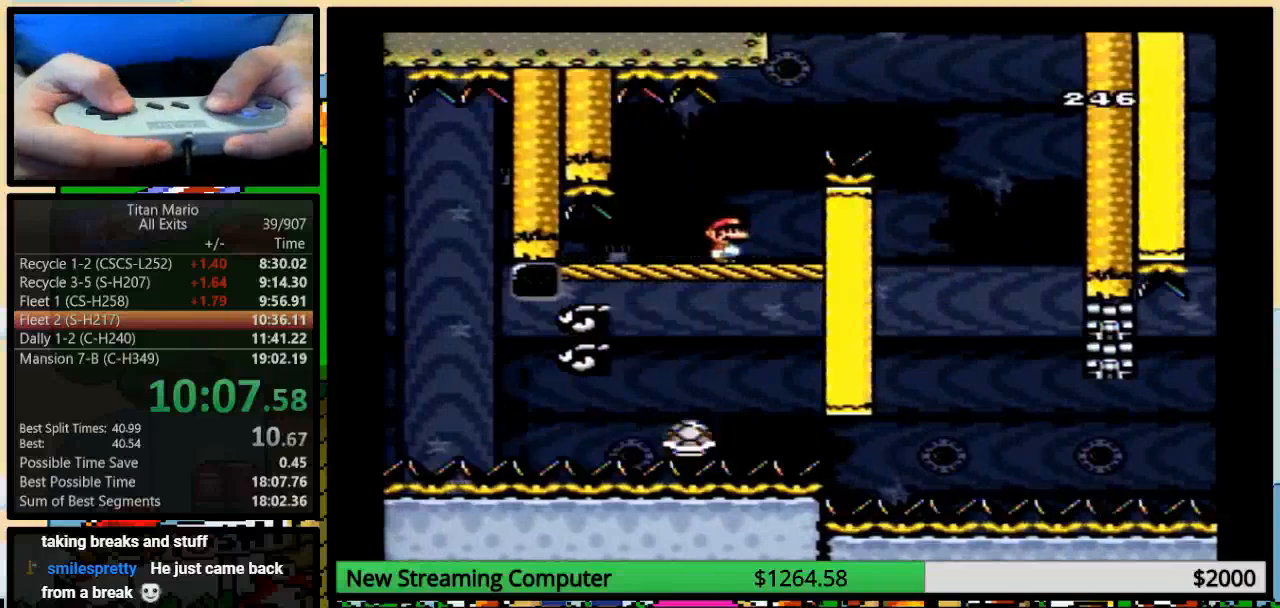
{"buttons": ["Y", "DPAD_UP", "DPAD_RIGHT"], "events": [[450, "DPAD_RIGHT", "down"], [483, "DPAD_UP", "down"]]}
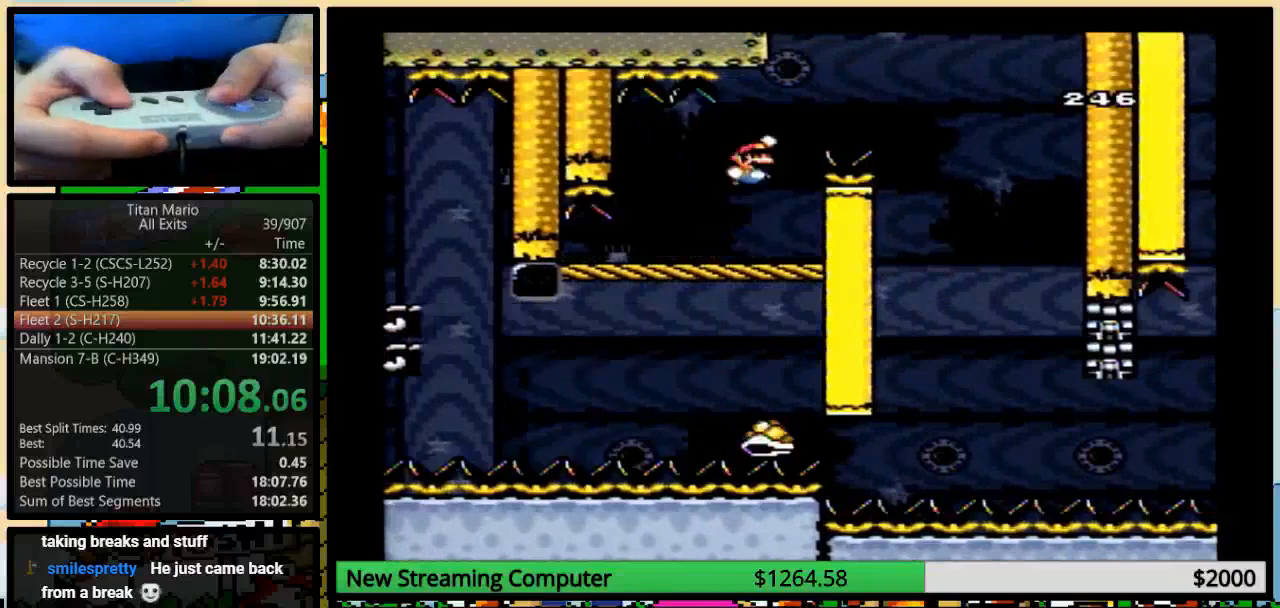
{"buttons": ["Y", "DPAD_RIGHT"], "events": [[17, "DPAD_UP", "up"], [50, "B", "down"], [417, "B", "up"]]}
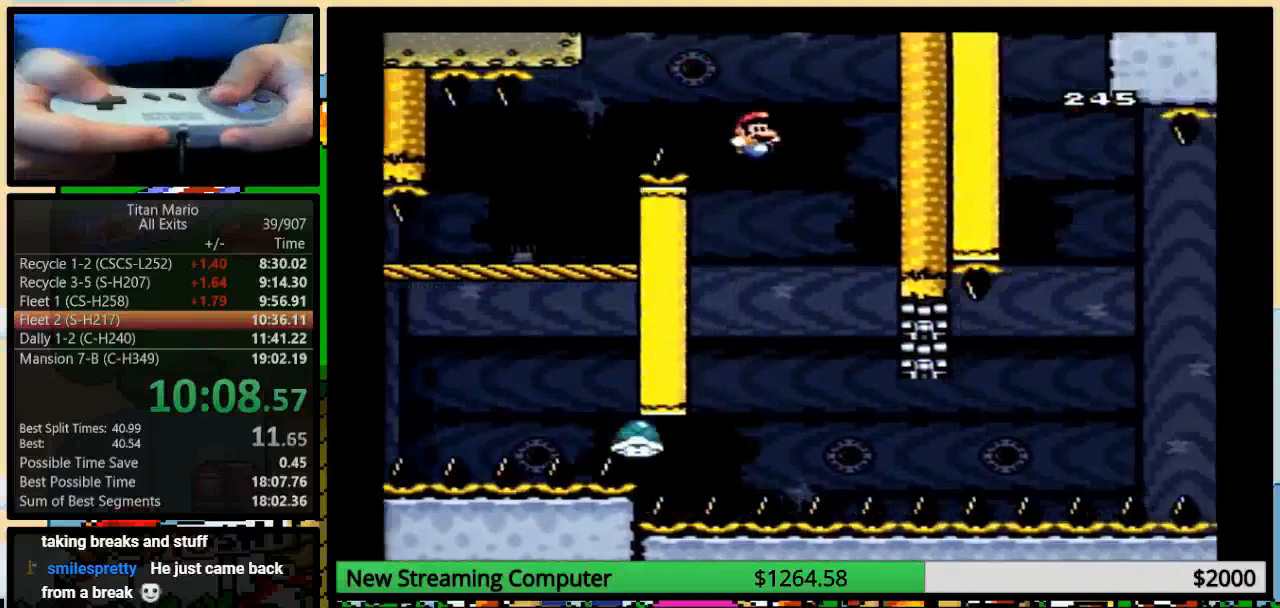
{"buttons": ["Y"], "events": [[117, "B", "down"], [150, "DPAD_DOWN", "down"], [150, "DPAD_RIGHT", "up"], [183, "DPAD_DOWN", "up"], [183, "DPAD_LEFT", "down"], [283, "B", "up"], [283, "DPAD_DOWN", "down"], [283, "DPAD_LEFT", "up"], [283, "DPAD_RIGHT", "down"], [317, "DPAD_DOWN", "up"], [350, "DPAD_RIGHT", "up"]]}
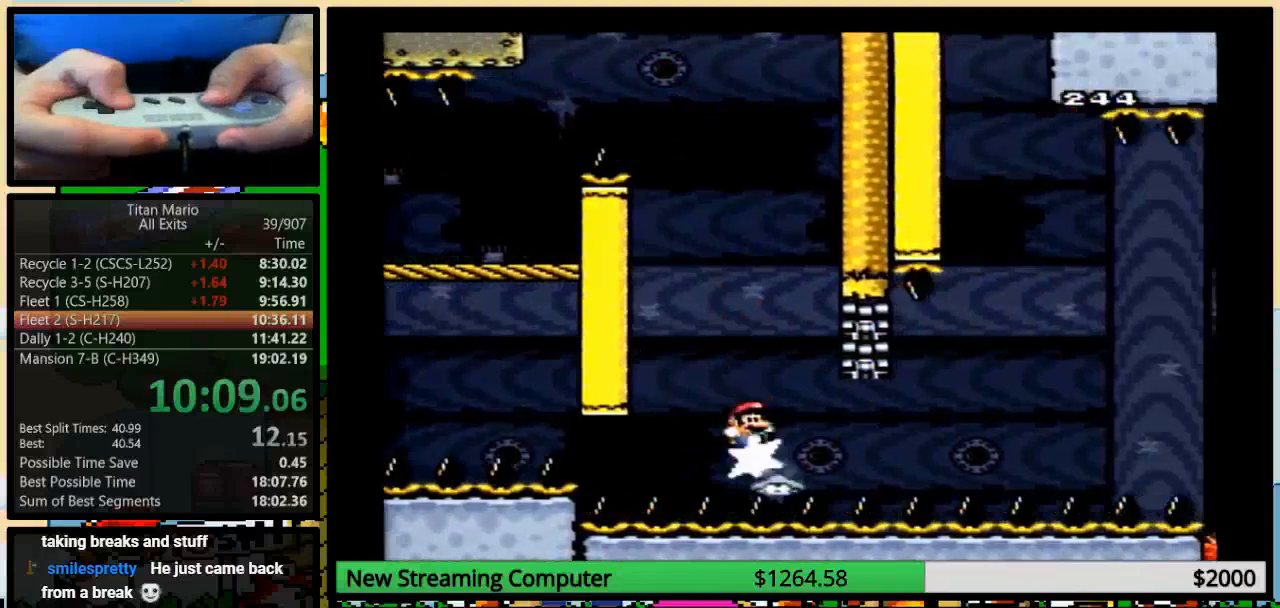
{"buttons": ["B", "Y", "DPAD_UP", "DPAD_RIGHT"], "events": [[17, "DPAD_RIGHT", "down"], [50, "DPAD_UP", "down"], [483, "B", "down"]]}
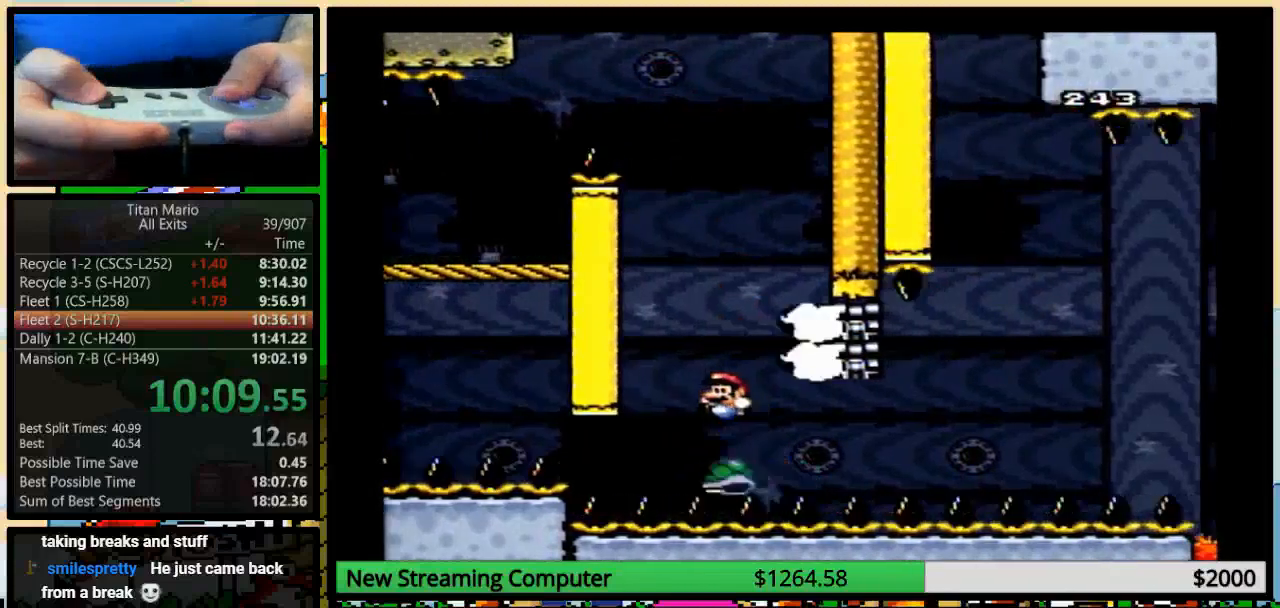
{"buttons": ["Y", "DPAD_LEFT"], "events": [[17, "DPAD_LEFT", "down"], [17, "DPAD_RIGHT", "up"], [17, "DPAD_UP", "up"], [250, "B", "up"], [250, "DPAD_UP", "down"], [283, "DPAD_LEFT", "up"], [283, "DPAD_RIGHT", "down"], [283, "DPAD_UP", "up"], [317, "DPAD_UP", "down"], [350, "DPAD_LEFT", "down"], [350, "DPAD_UP", "up"], [383, "DPAD_RIGHT", "up"]]}
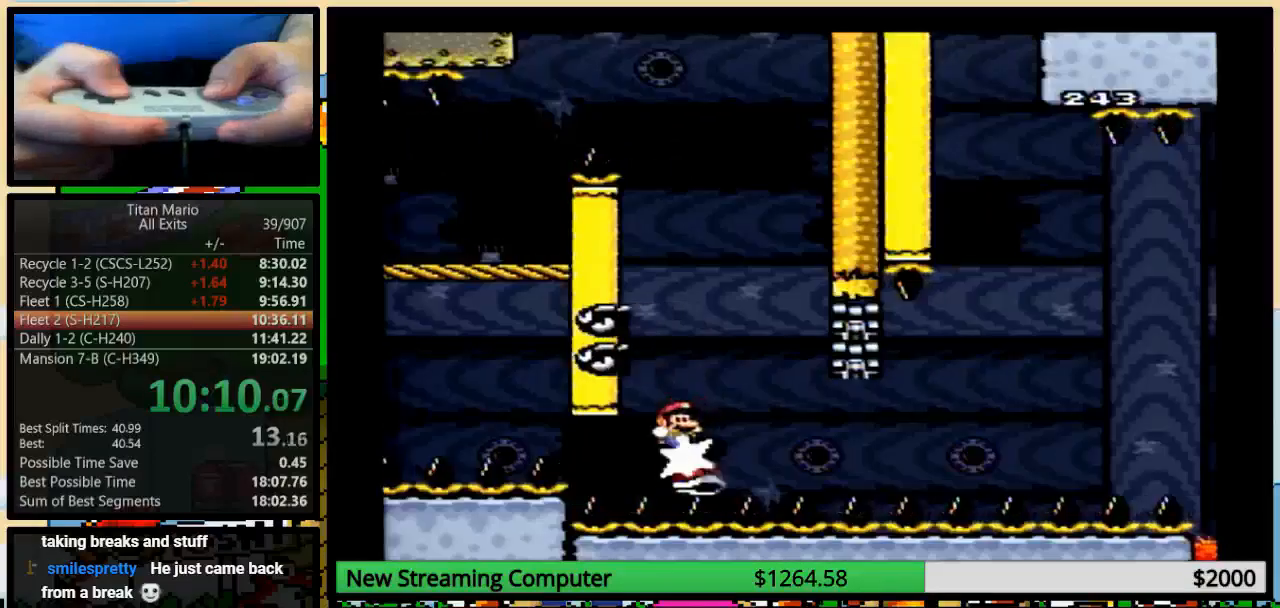
{"buttons": ["B", "Y", "DPAD_LEFT"], "events": [[17, "DPAD_UP", "down"], [50, "DPAD_LEFT", "up"], [50, "DPAD_RIGHT", "down"], [50, "DPAD_UP", "up"], [117, "DPAD_UP", "down"], [450, "B", "down"], [450, "DPAD_LEFT", "down"], [450, "DPAD_RIGHT", "up"], [450, "DPAD_UP", "up"]]}
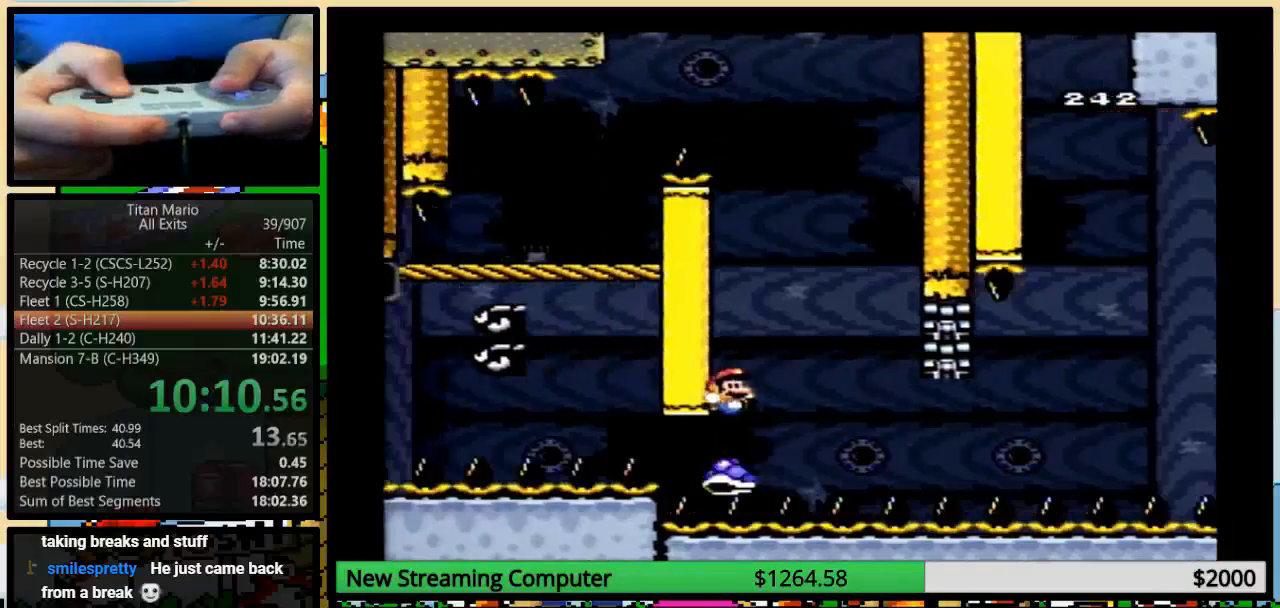
{"buttons": ["B", "Y", "DPAD_LEFT"], "events": [[83, "DPAD_UP", "down"], [150, "DPAD_LEFT", "up"], [150, "DPAD_RIGHT", "down"], [150, "DPAD_UP", "up"], [317, "DPAD_LEFT", "down"], [317, "DPAD_RIGHT", "up"]]}
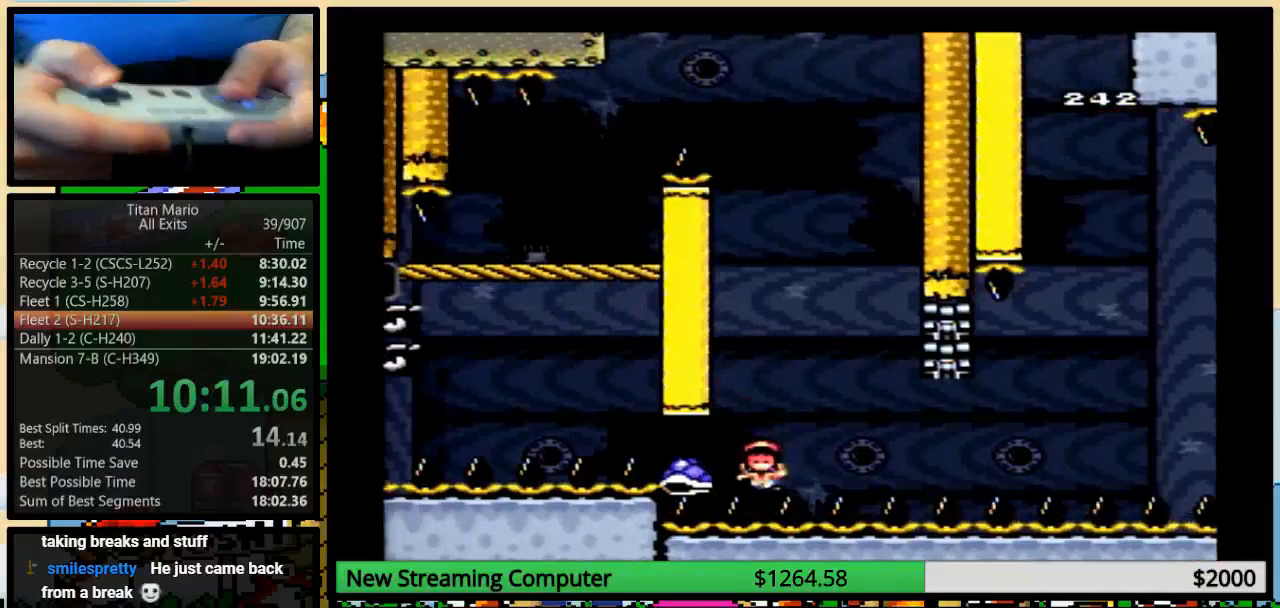
{"buttons": ["A"], "events": [[83, "DPAD_LEFT", "up"], [150, "B", "up"], [150, "Y", "up"], [283, "A", "down"], [350, "A", "up"], [417, "A", "down"]]}